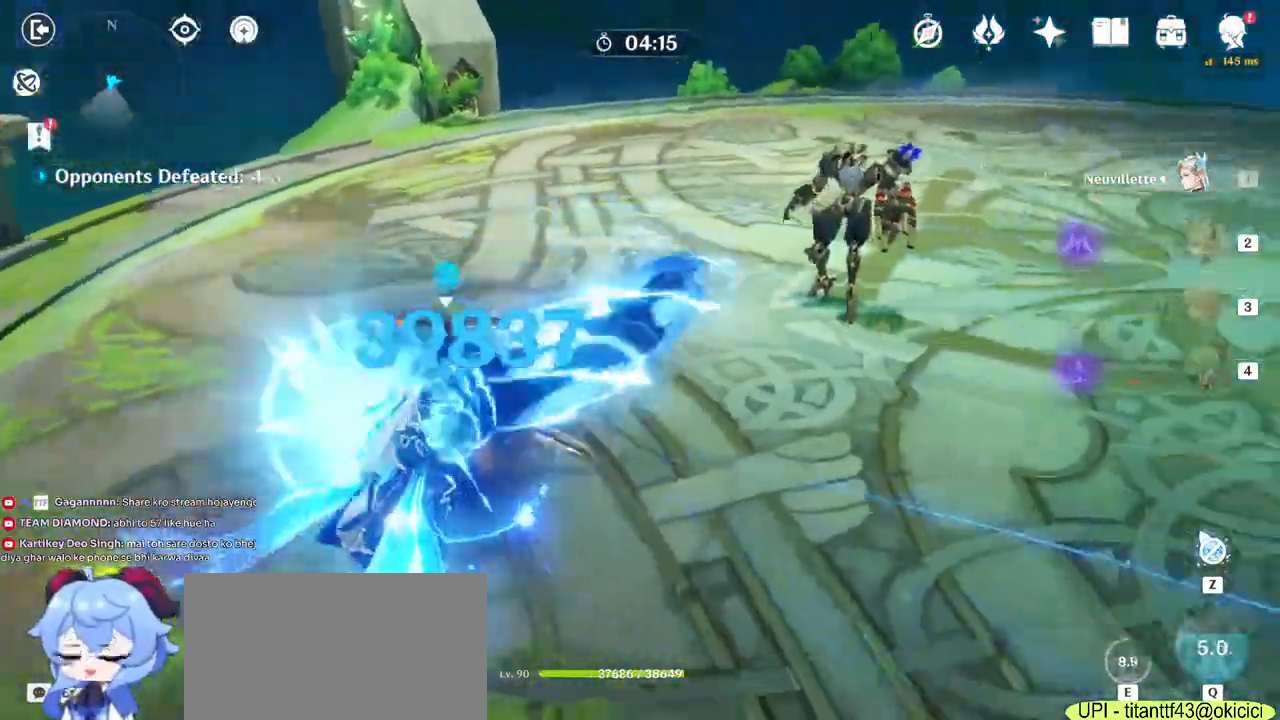
Gameplay with keyboard and mouse; each line is a JSON object with the keys and mouse buttons held at the frame after it. "events" lists presses ("down") and releases ("up") of "1", "2", "3", "4", "5", "a", "alt", "b", "c", "ctrl", "d", "e", "f", "g", "q", "r", "s", "shift", "space", "t", "tab", "v", "w", "x", "z", "mouse_left", "mouse_wheel", "mouse_right", "mouse_mb4" and "mouse_mb5" between this image and that frame as [ms after this image, input, new state], when the widget could be followed in between. "mouse_left", "mouse_wheel", "mouse_right", "mouse_mb4", "mouse_mb5" = the "left", "wheel", "right", "mb4", "mb5" buttons of the "mouse" list. No other keys are recorded. "wheel" means that the mouse wheel is clicked or scrolled. Mouse movement is not recorded.
{"keys": ["d", "w"], "mouse": ["left"], "events": [[317, "w", "down"]]}
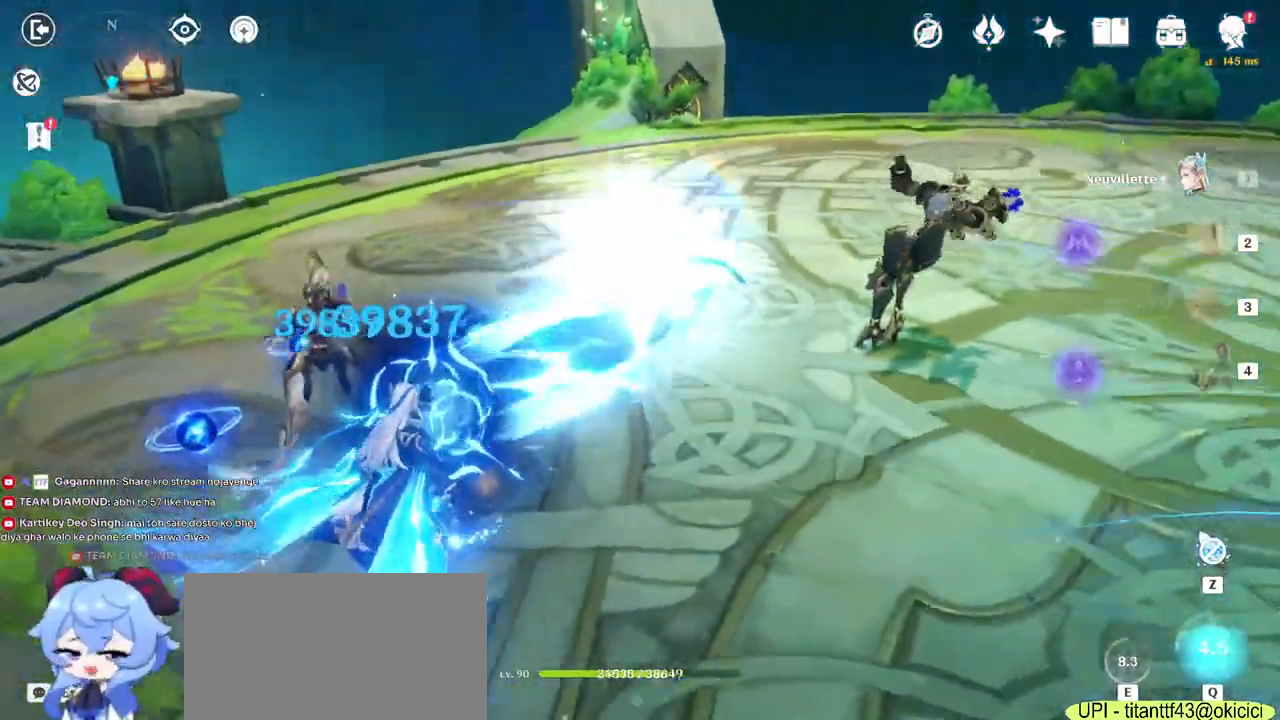
{"keys": ["w"], "mouse": ["right"], "events": [[84, "mouse_left", "up"], [350, "d", "up"], [400, "mouse_right", "down"]]}
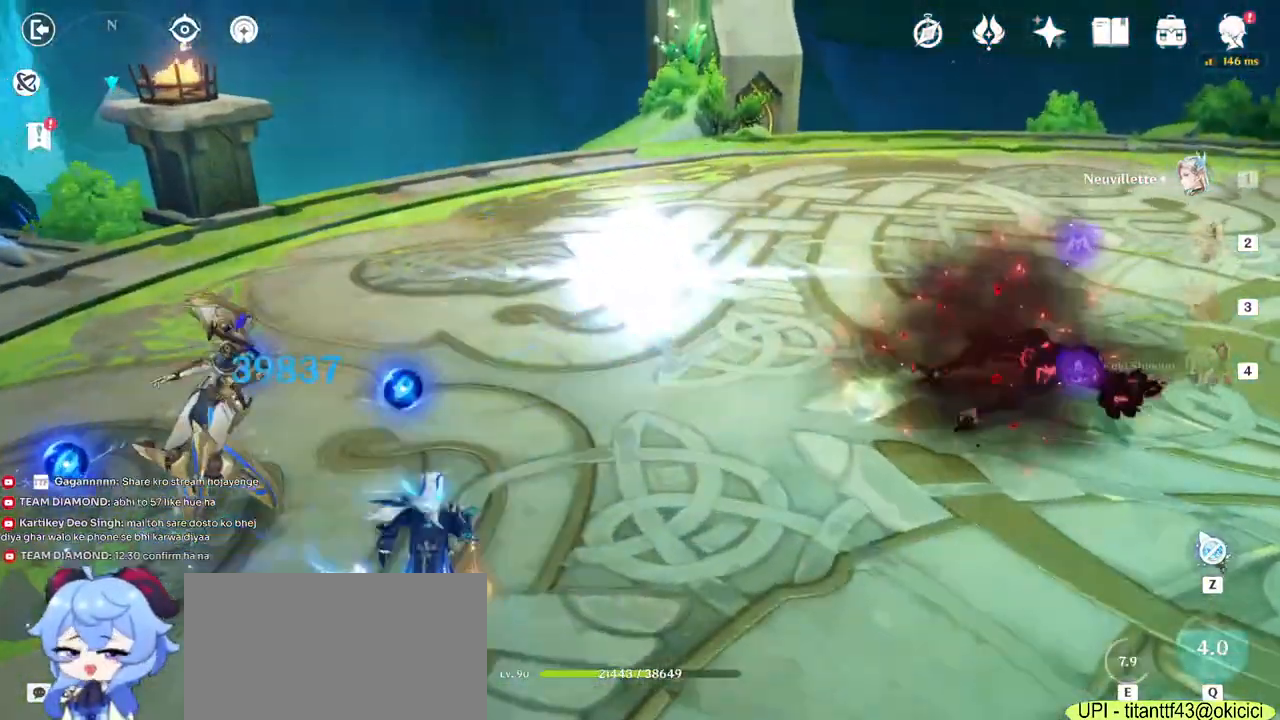
{"keys": ["w"], "mouse": [], "events": [[84, "mouse_right", "up"]]}
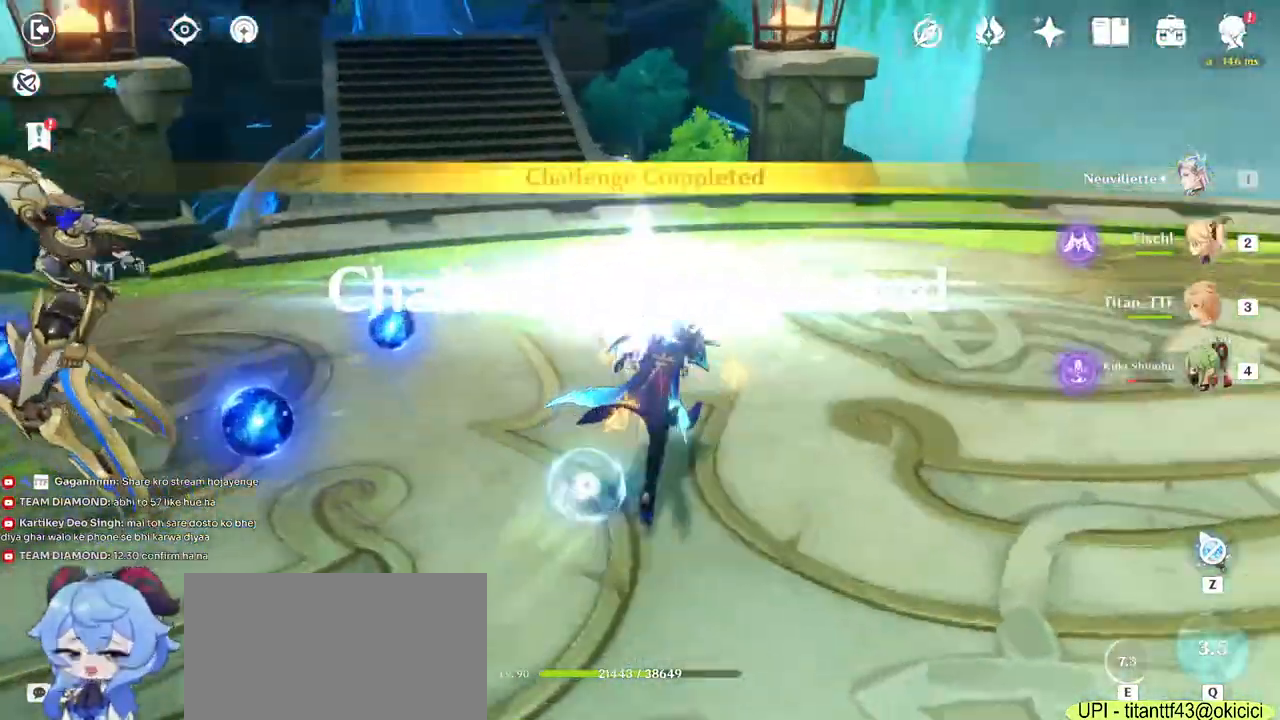
{"keys": ["w"], "mouse": [], "events": [[100, "4", "down"], [217, "4", "up"]]}
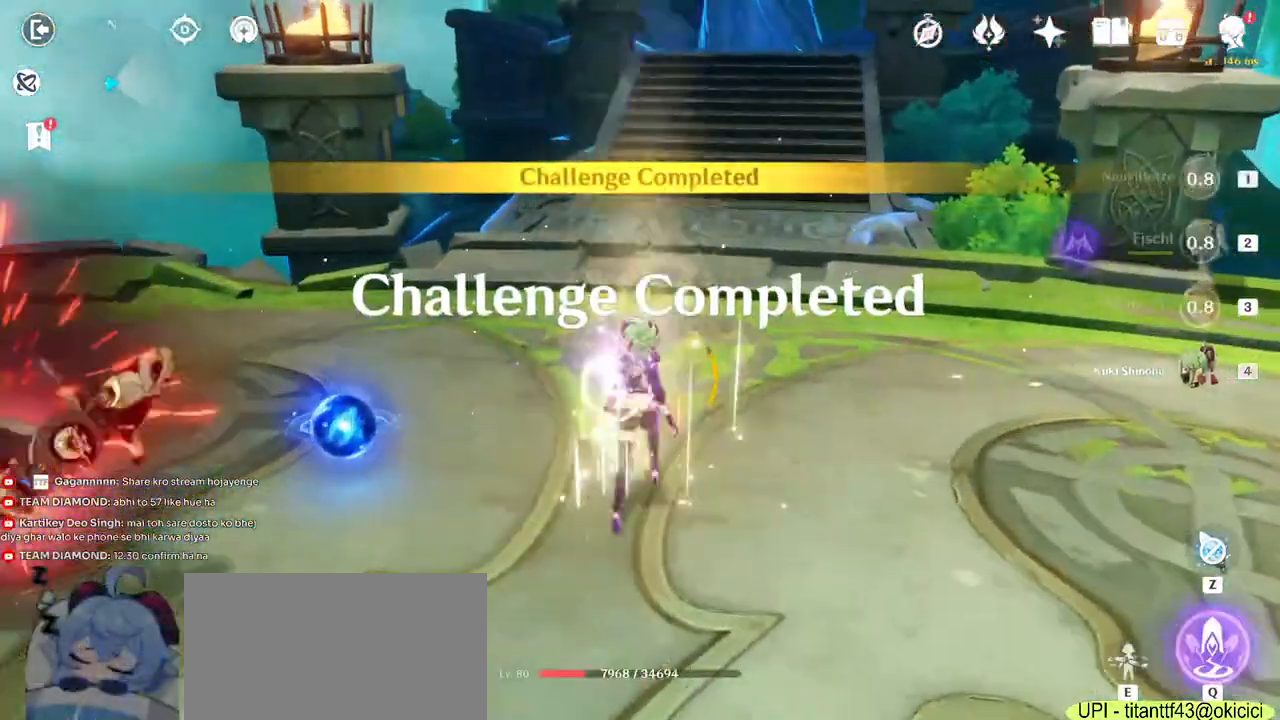
{"keys": ["w"], "mouse": [], "events": [[84, "mouse_right", "down"], [284, "mouse_right", "up"], [334, "e", "down"], [384, "e", "up"]]}
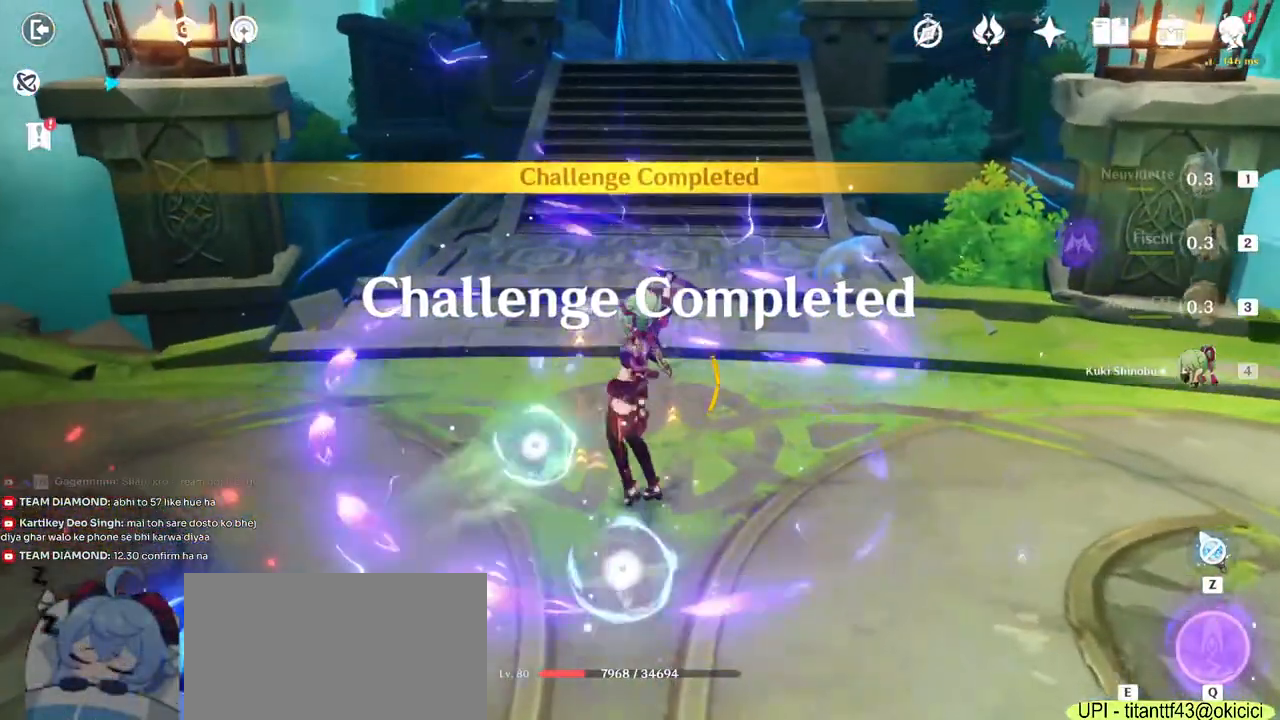
{"keys": ["w"], "mouse": [], "events": [[234, "mouse_right", "down"], [334, "mouse_right", "up"]]}
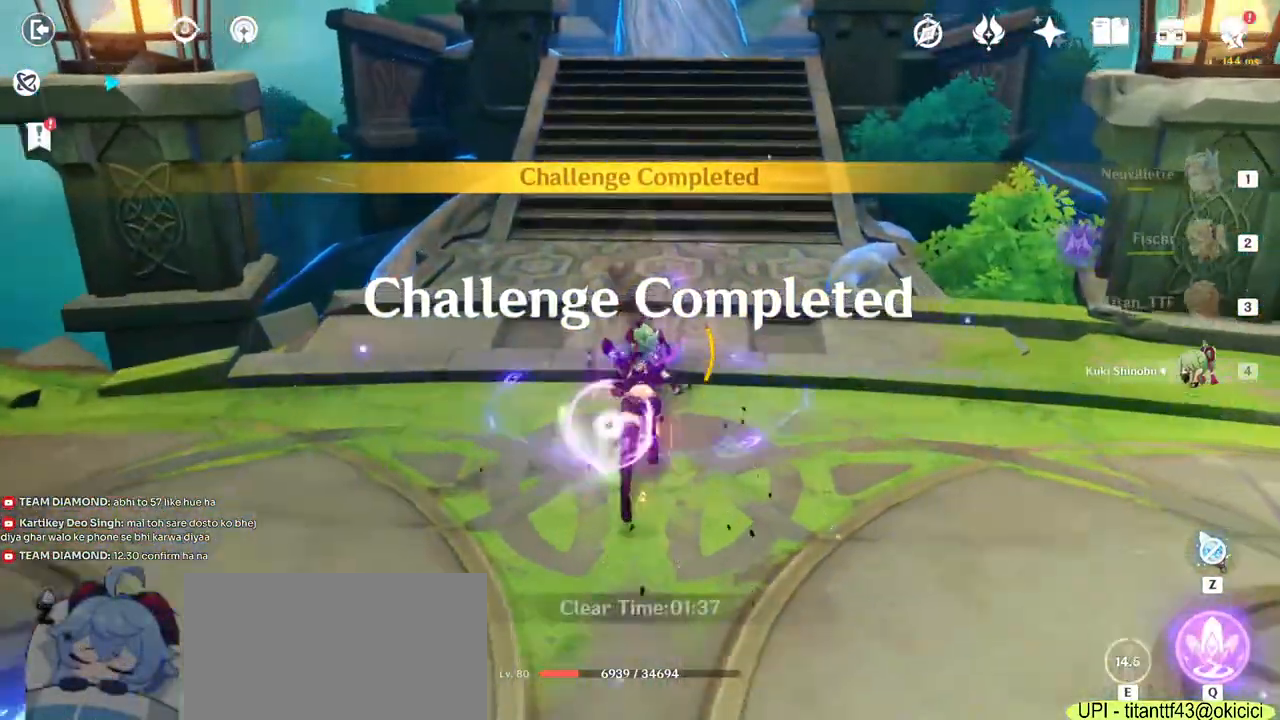
{"keys": ["w"], "mouse": [], "events": [[50, "mouse_right", "down"], [217, "mouse_right", "up"], [234, "mouse_left", "down"], [367, "mouse_left", "up"]]}
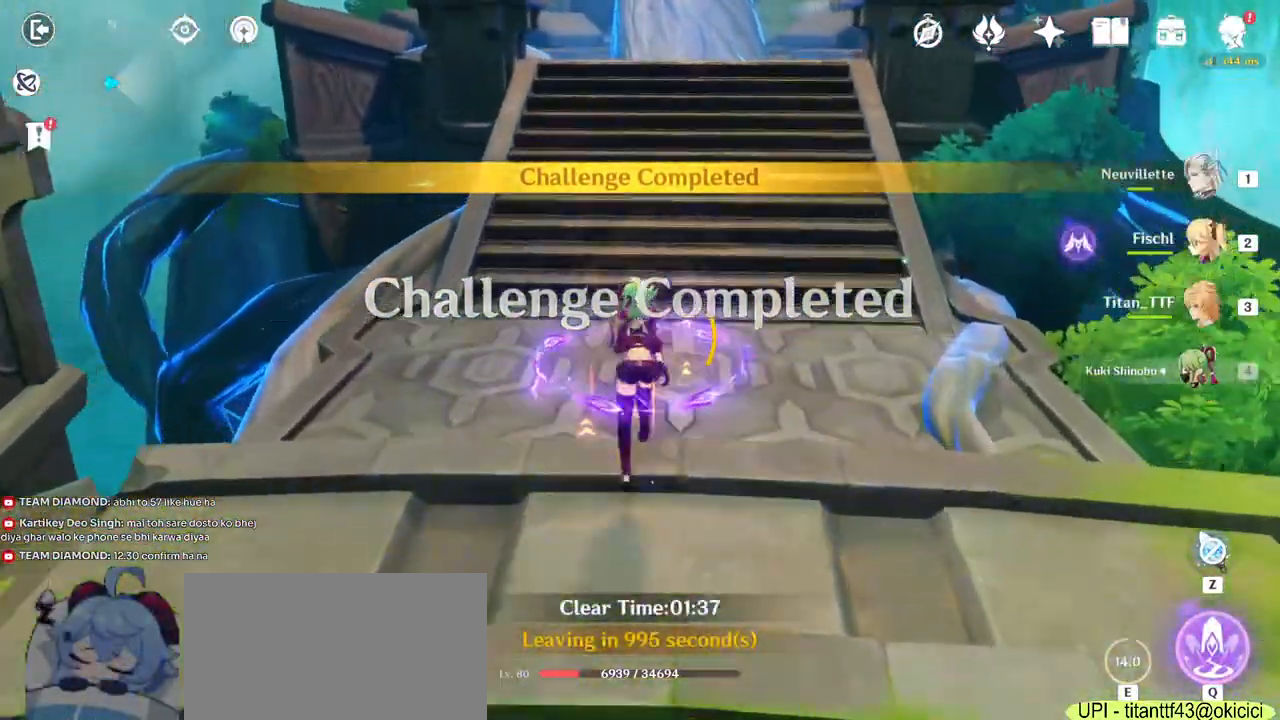
{"keys": ["w"], "mouse": [], "events": [[234, "mouse_right", "down"], [400, "mouse_right", "up"]]}
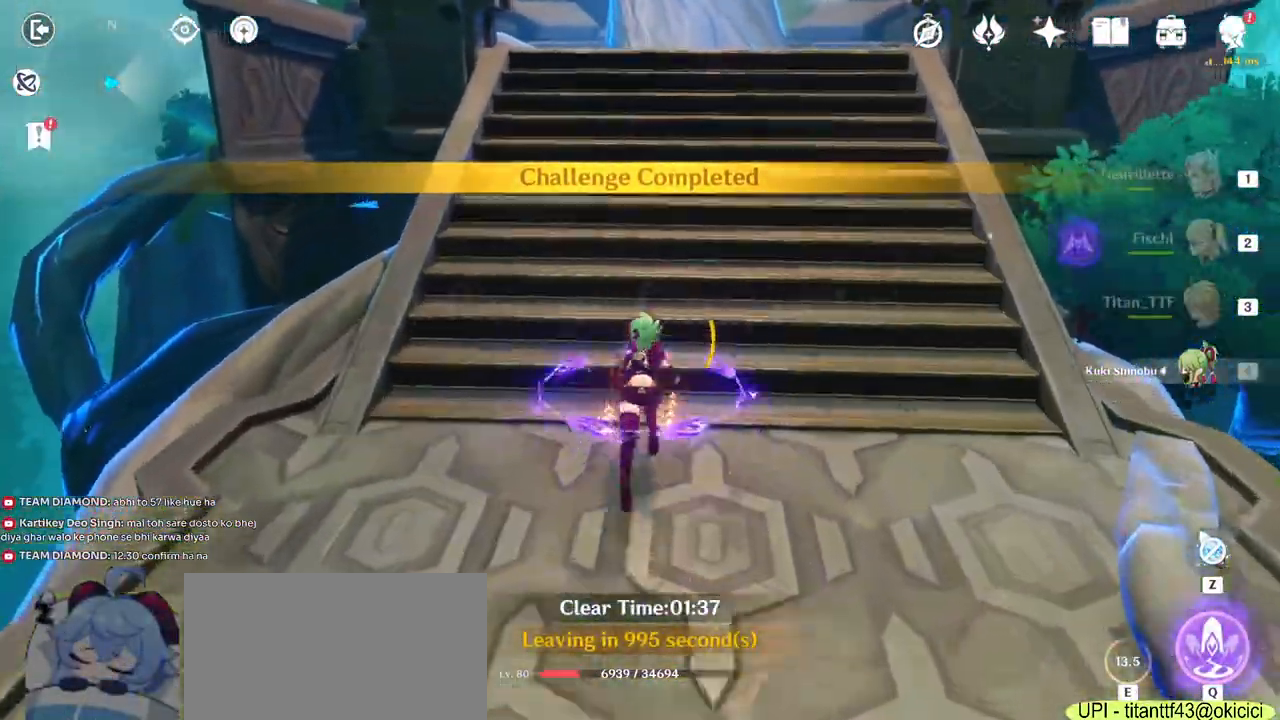
{"keys": ["shift", "w"], "mouse": [], "events": [[284, "shift", "down"]]}
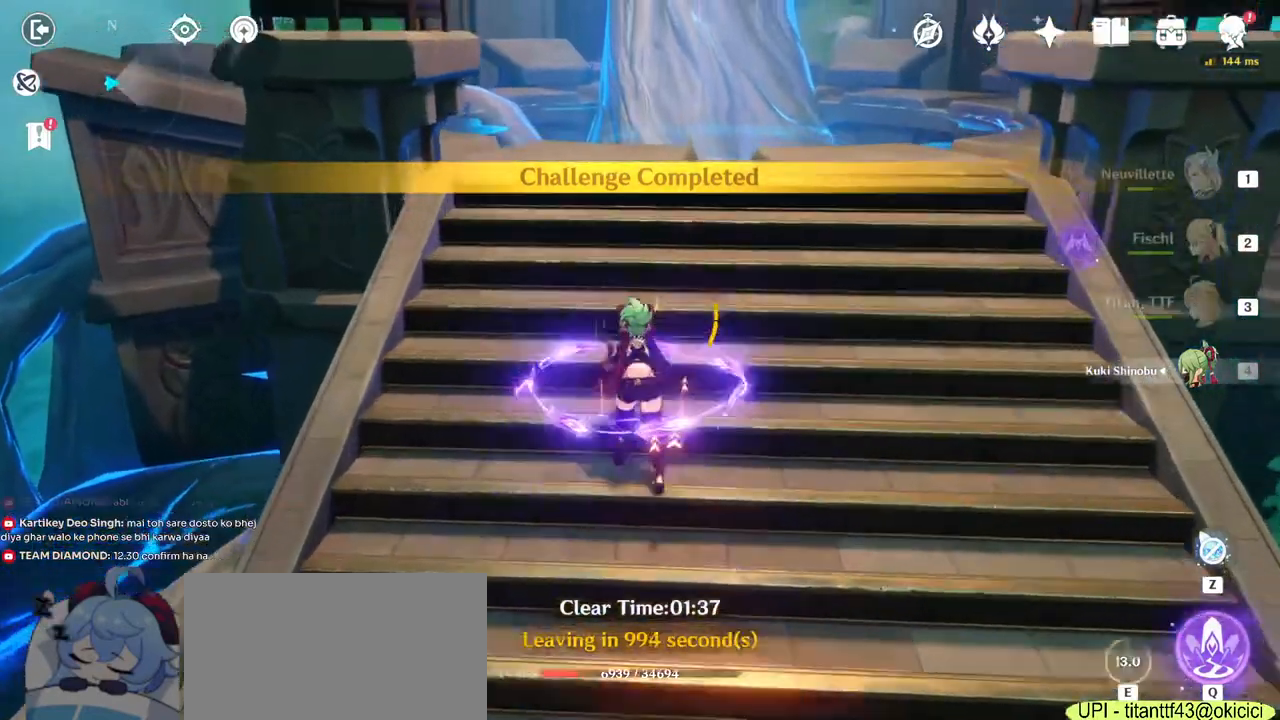
{"keys": ["w"], "mouse": ["right"], "events": [[17, "shift", "up"], [317, "mouse_right", "down"]]}
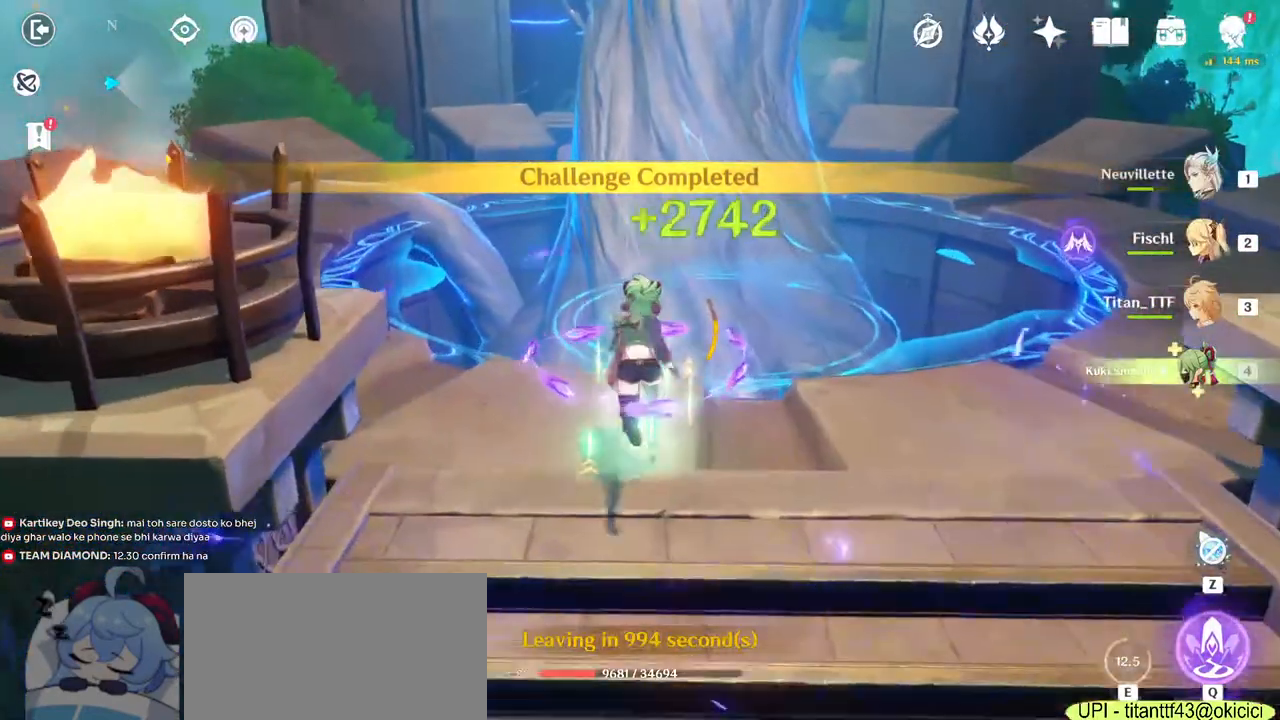
{"keys": ["w"], "mouse": [], "events": [[50, "mouse_right", "up"]]}
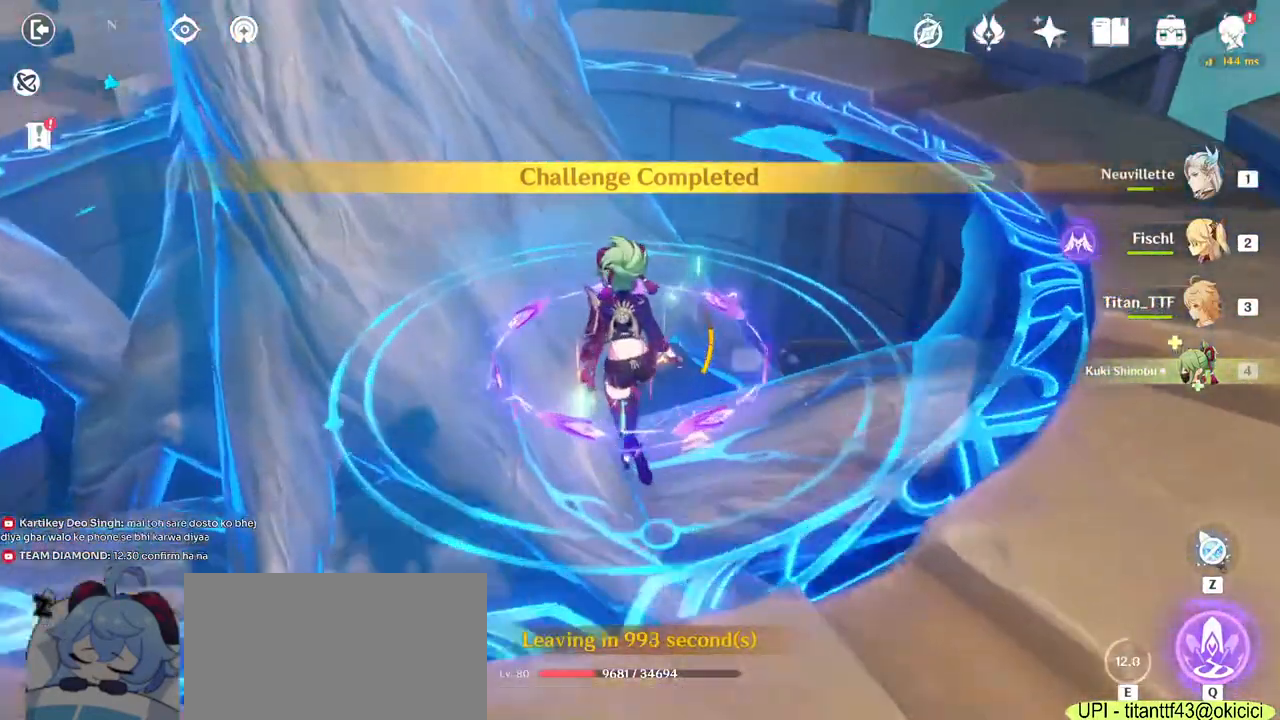
{"keys": [], "mouse": [], "events": [[150, "w", "up"], [300, "f", "down"], [384, "f", "up"]]}
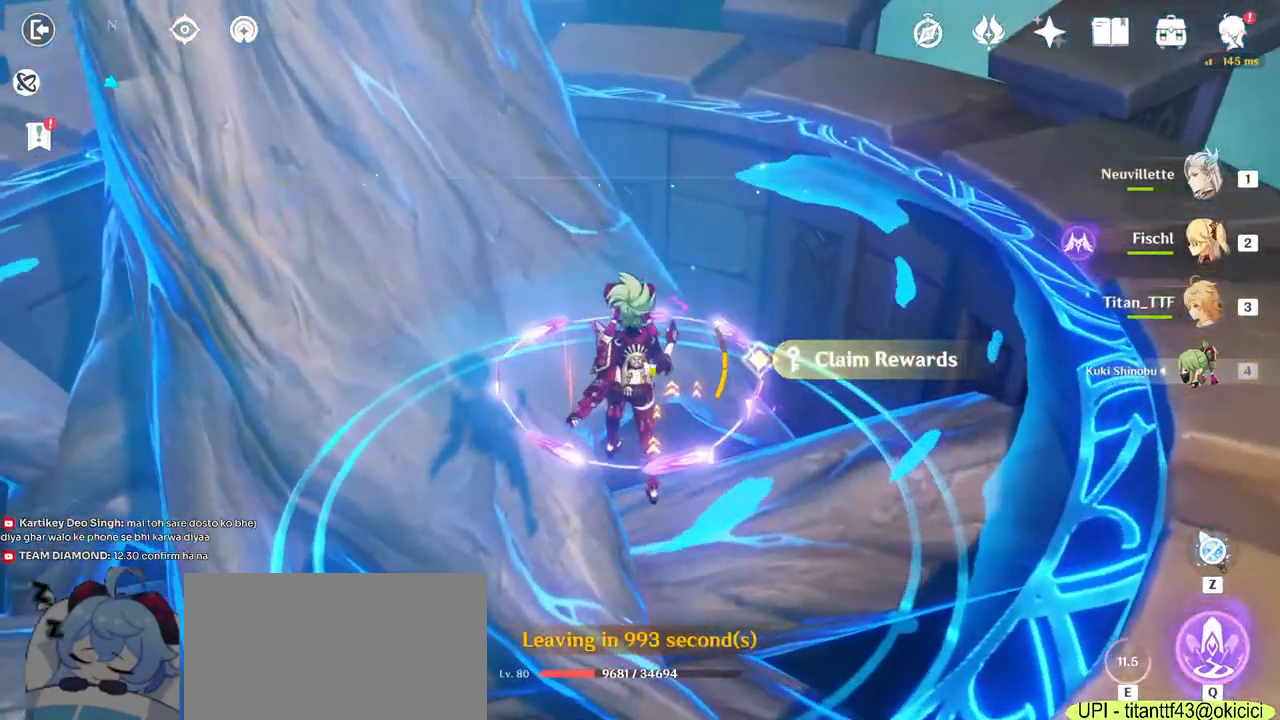
{"keys": [], "mouse": [], "events": []}
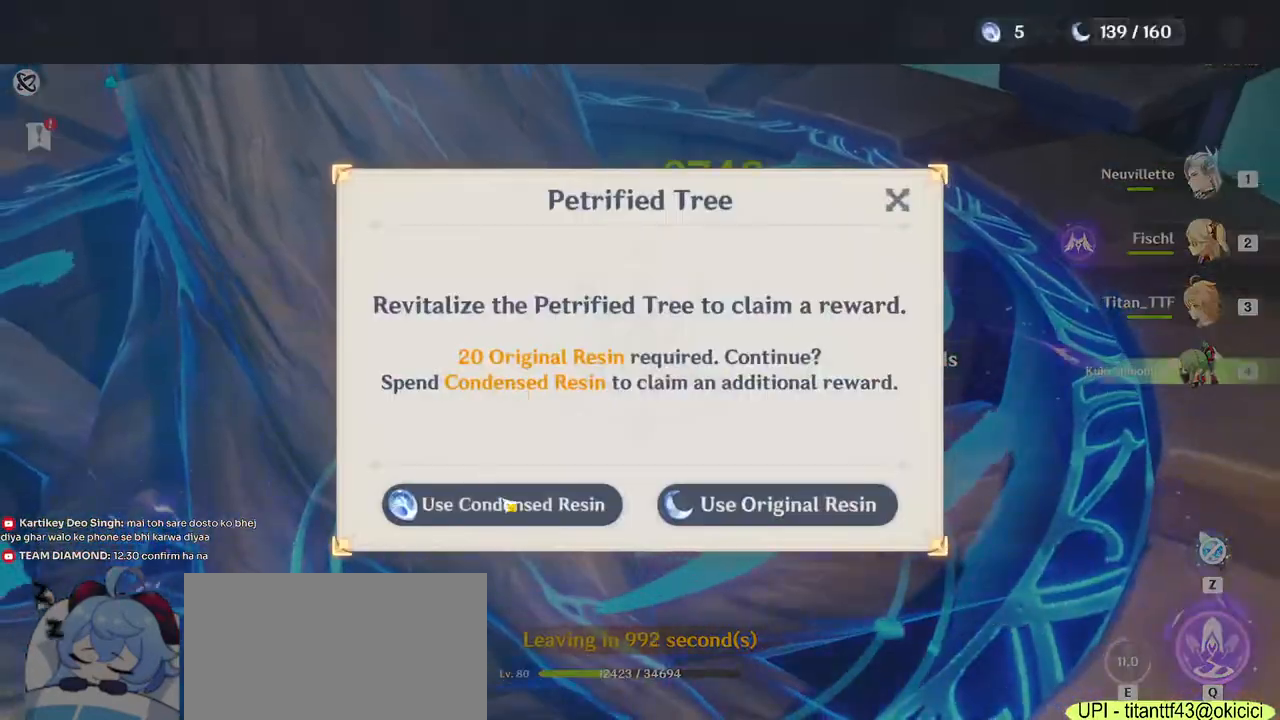
{"keys": [], "mouse": ["left"], "events": [[417, "mouse_left", "down"]]}
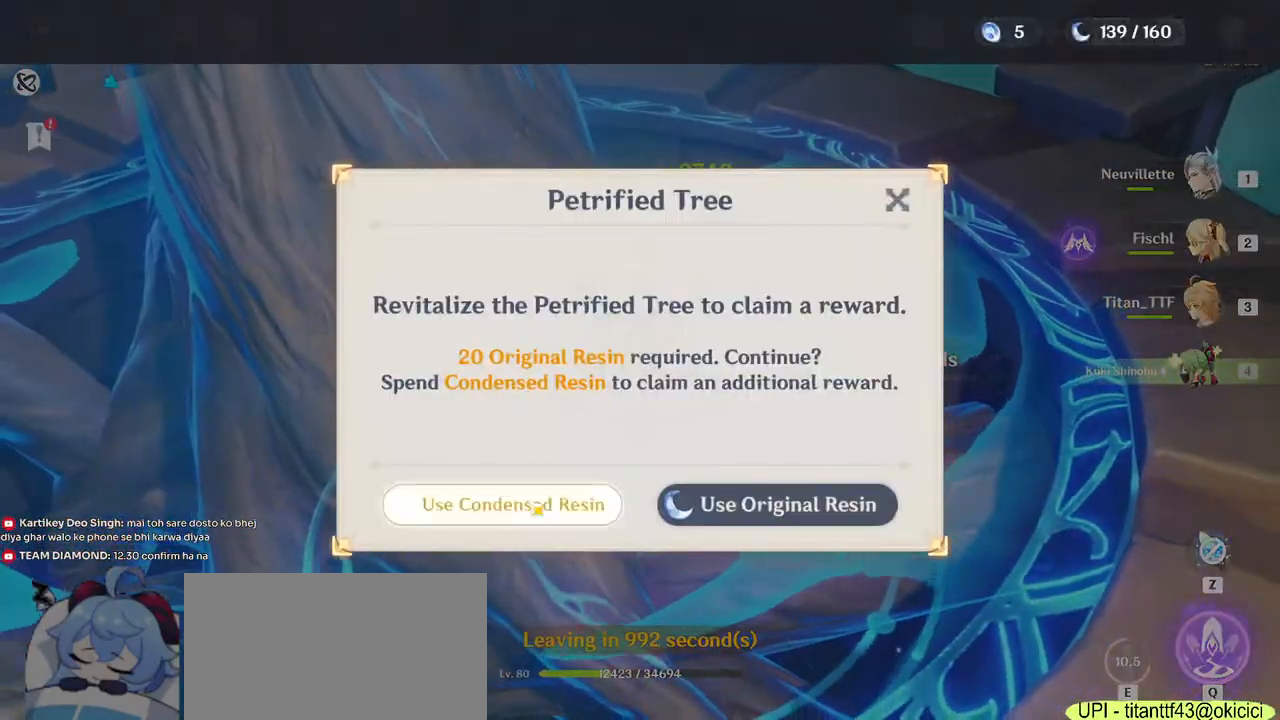
{"keys": [], "mouse": [], "events": [[17, "mouse_left", "up"]]}
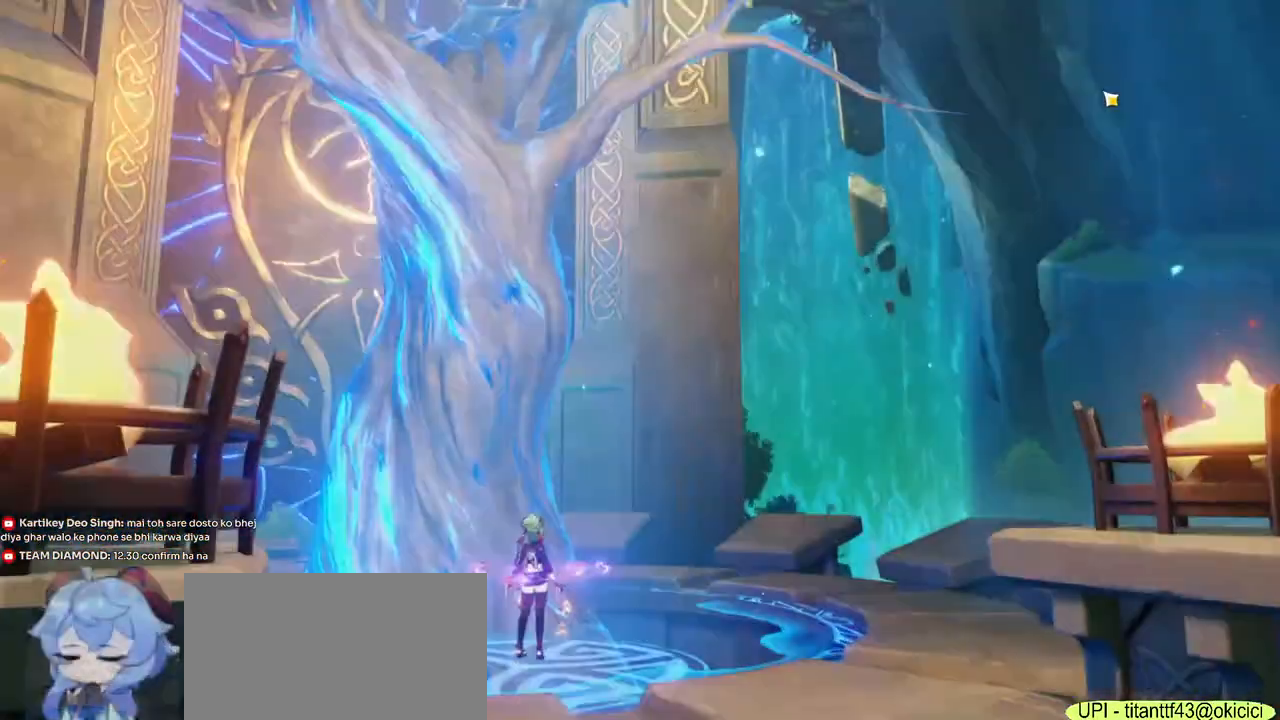
{"keys": [], "mouse": ["left"], "events": [[134, "mouse_left", "down"], [200, "mouse_left", "up"], [500, "mouse_left", "down"]]}
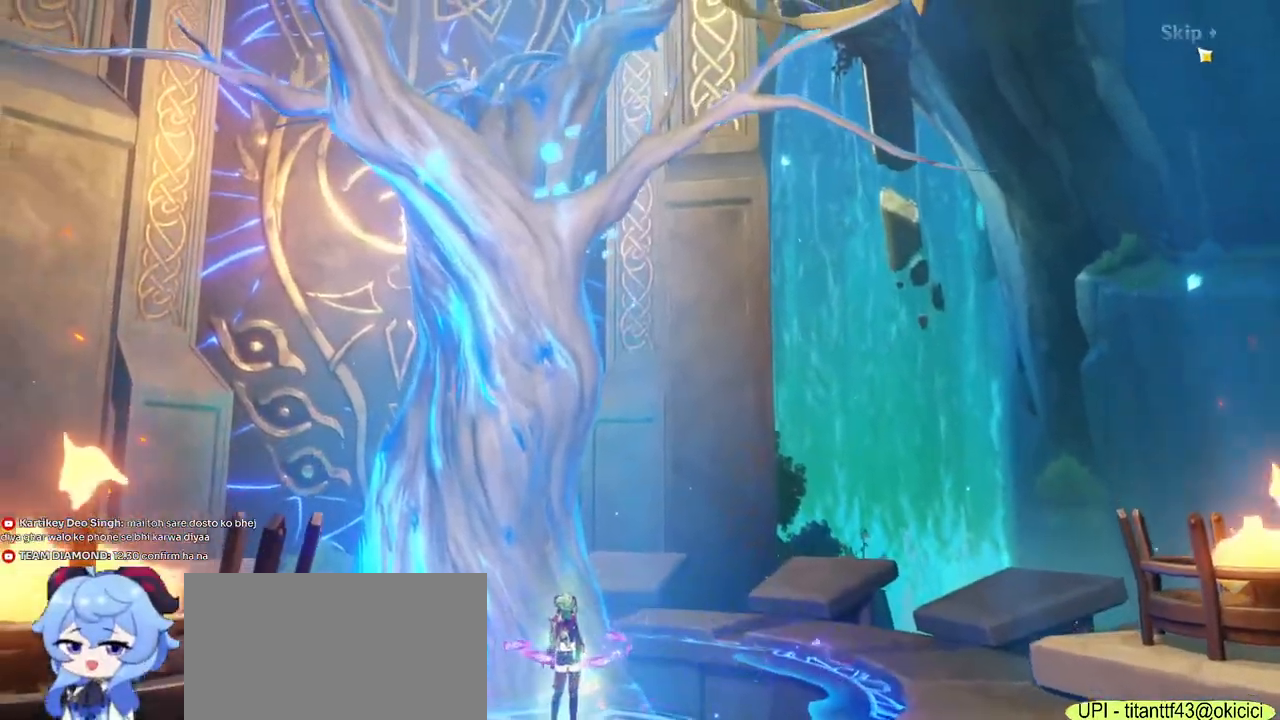
{"keys": [], "mouse": [], "events": [[100, "mouse_left", "up"]]}